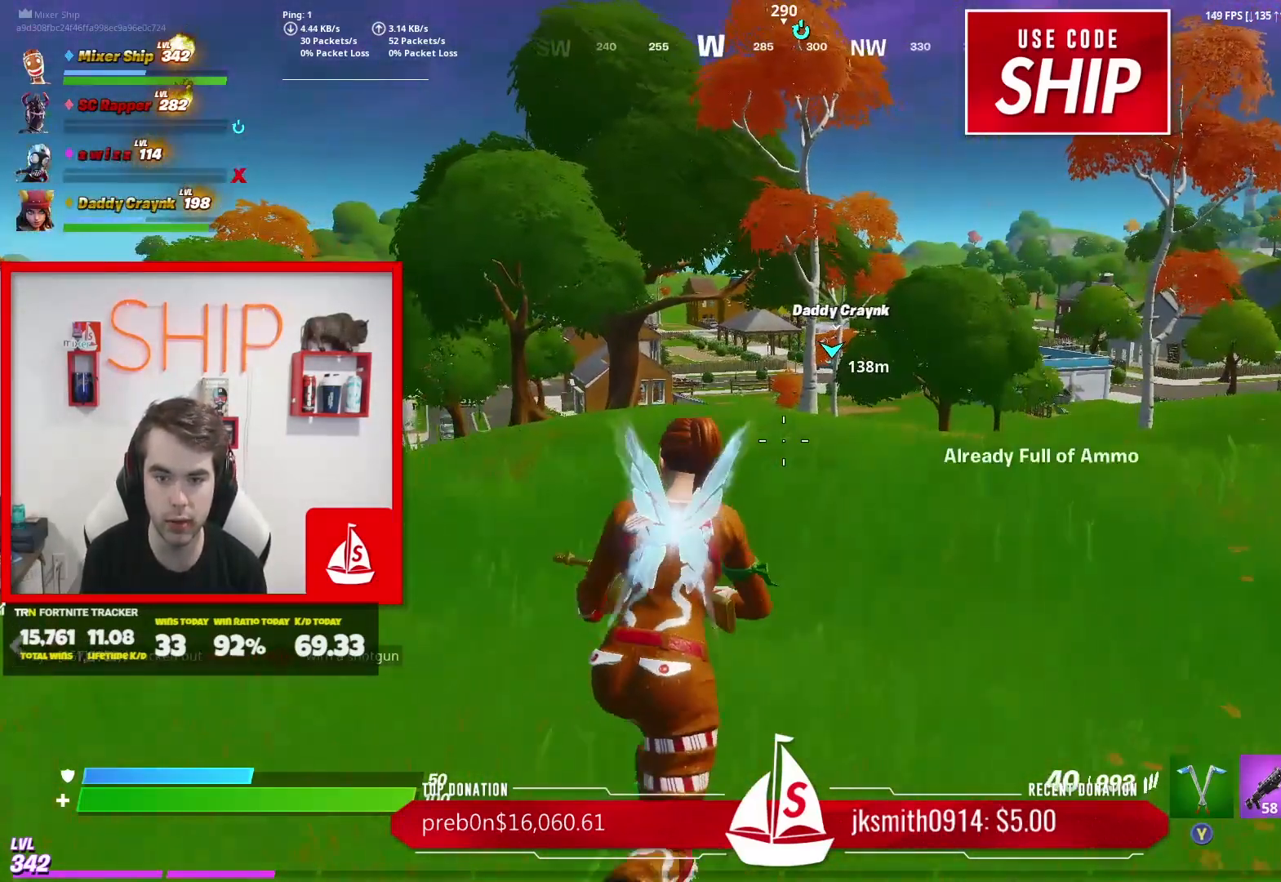
Gameplay with a controller (Xbox layout); each line is a JSON object with the inputs held at the frame after it. "events" lists button and stick changes between this image and that frame as [ms after this image, input, new state], when the widget could be followed in between.
{"buttons": [], "left_stick": "up", "right_stick": "center", "events": [[117, "L1", "down"], [217, "L1", "up"], [217, "left_stick", "up"], [300, "L1", "down"], [467, "L1", "up"]]}
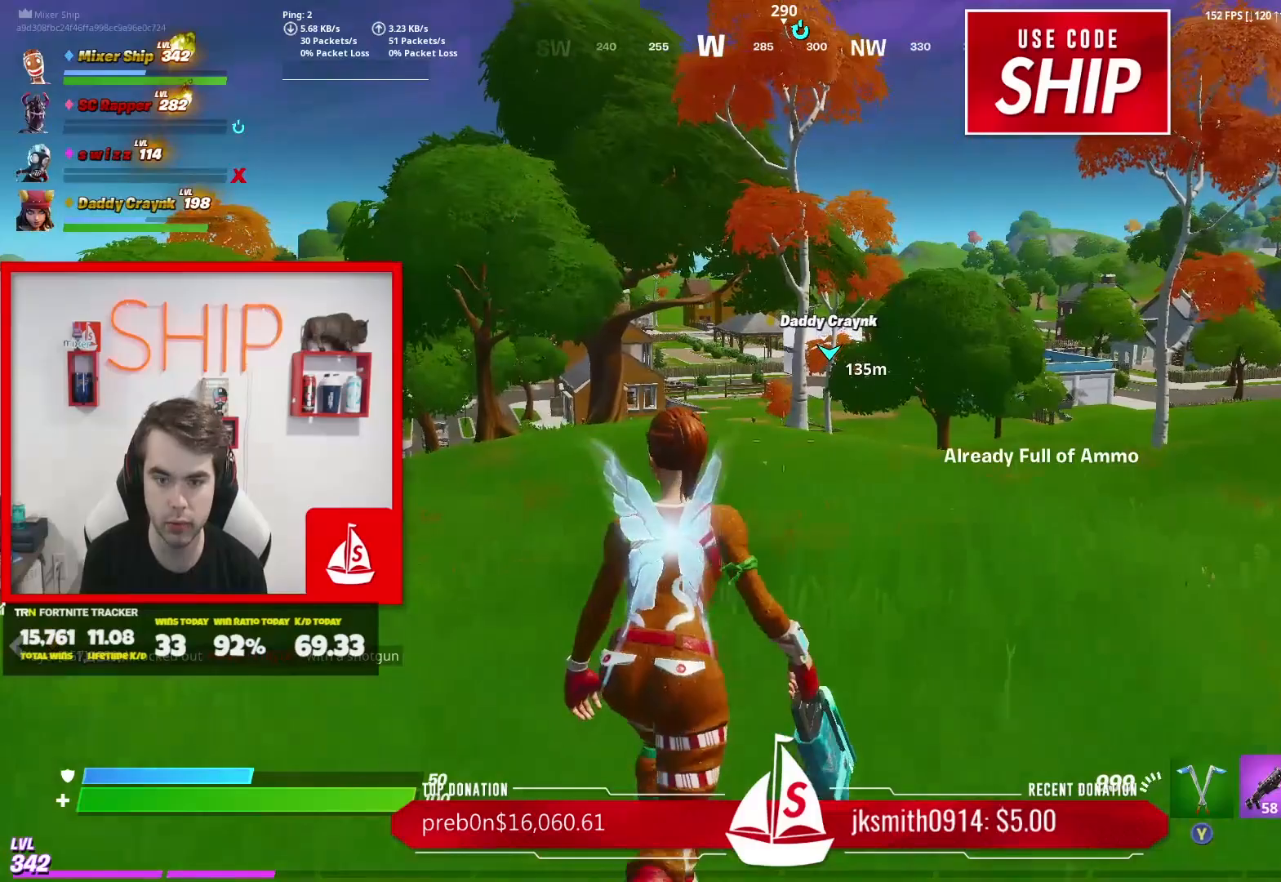
{"buttons": [], "left_stick": "up-right", "right_stick": "center", "events": [[17, "left_stick", "up-right"], [134, "A", "down"], [151, "right_stick", "left"], [251, "A", "up"], [317, "right_stick", "center"]]}
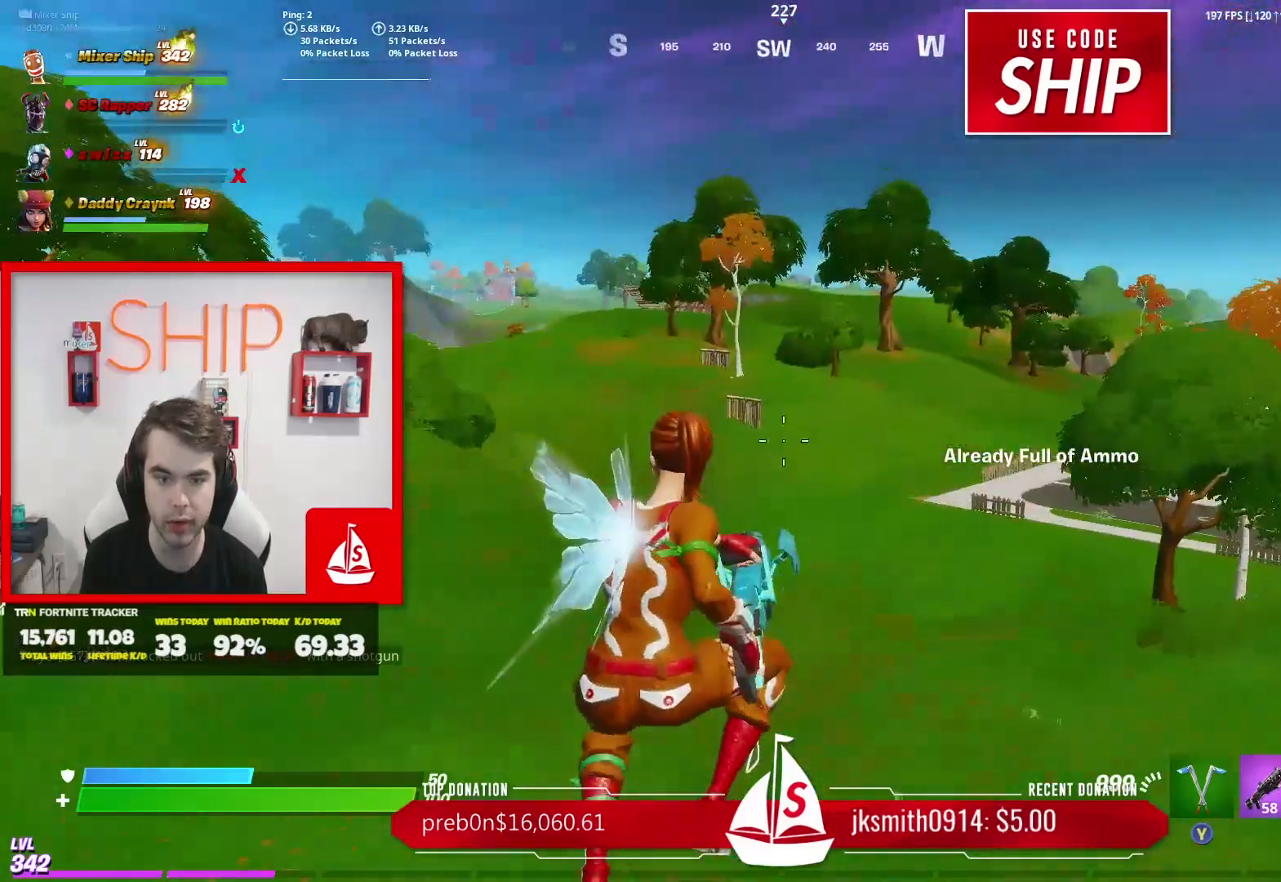
{"buttons": [], "left_stick": "up", "right_stick": "center", "events": [[150, "right_stick", "right"], [283, "left_stick", "up"], [334, "right_stick", "center"]]}
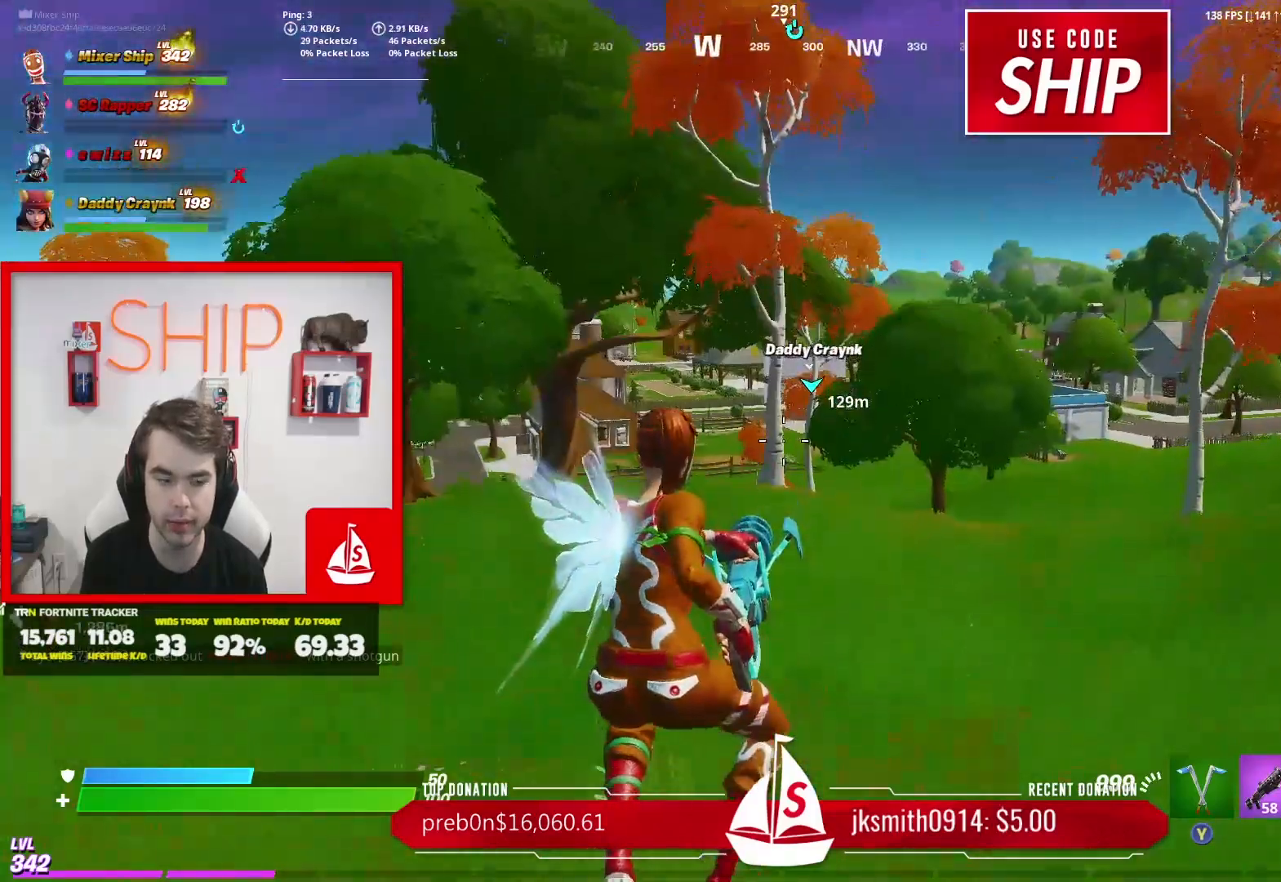
{"buttons": [], "left_stick": "up", "right_stick": "center", "events": []}
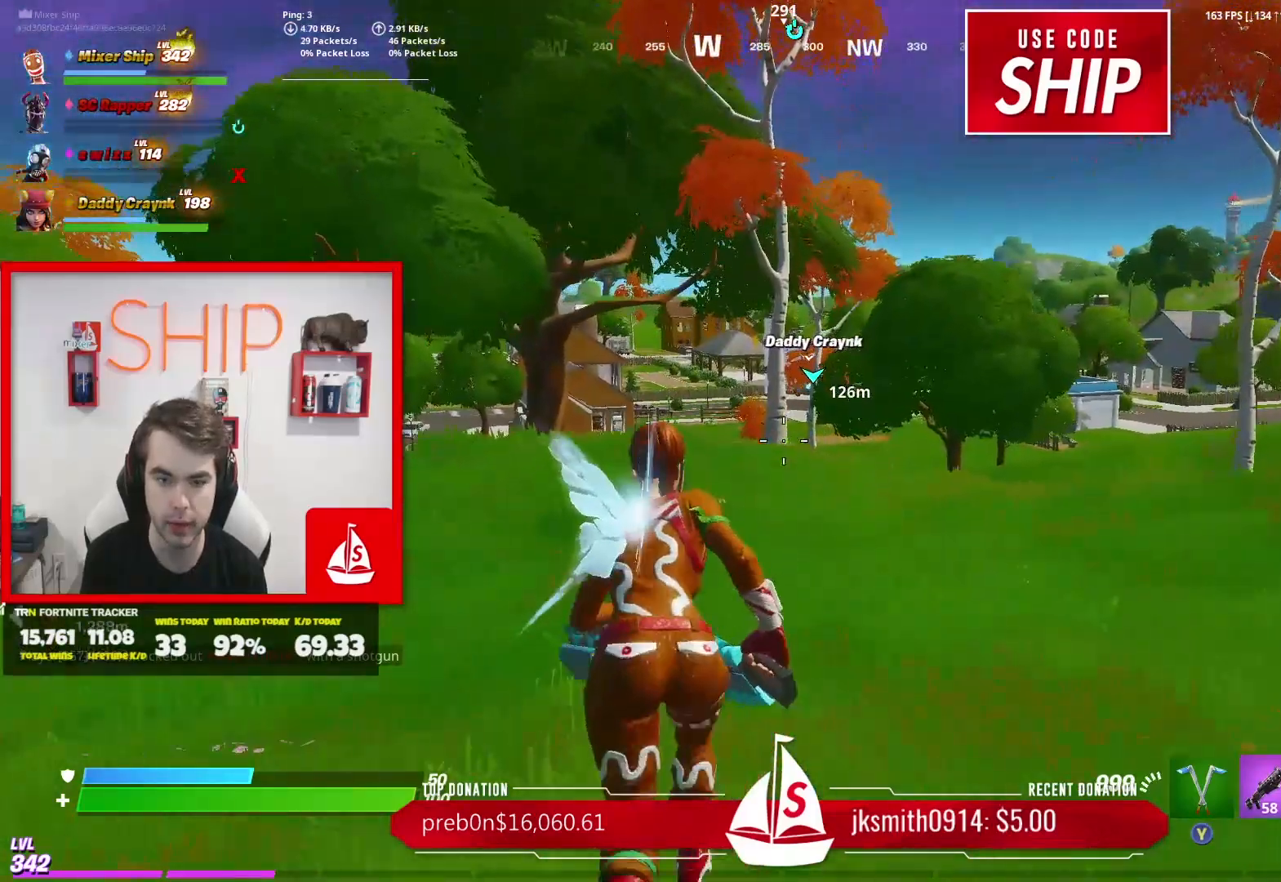
{"buttons": [], "left_stick": "up-left", "right_stick": "center", "events": [[350, "right_stick", "right"], [367, "left_stick", "up-left"], [500, "right_stick", "center"]]}
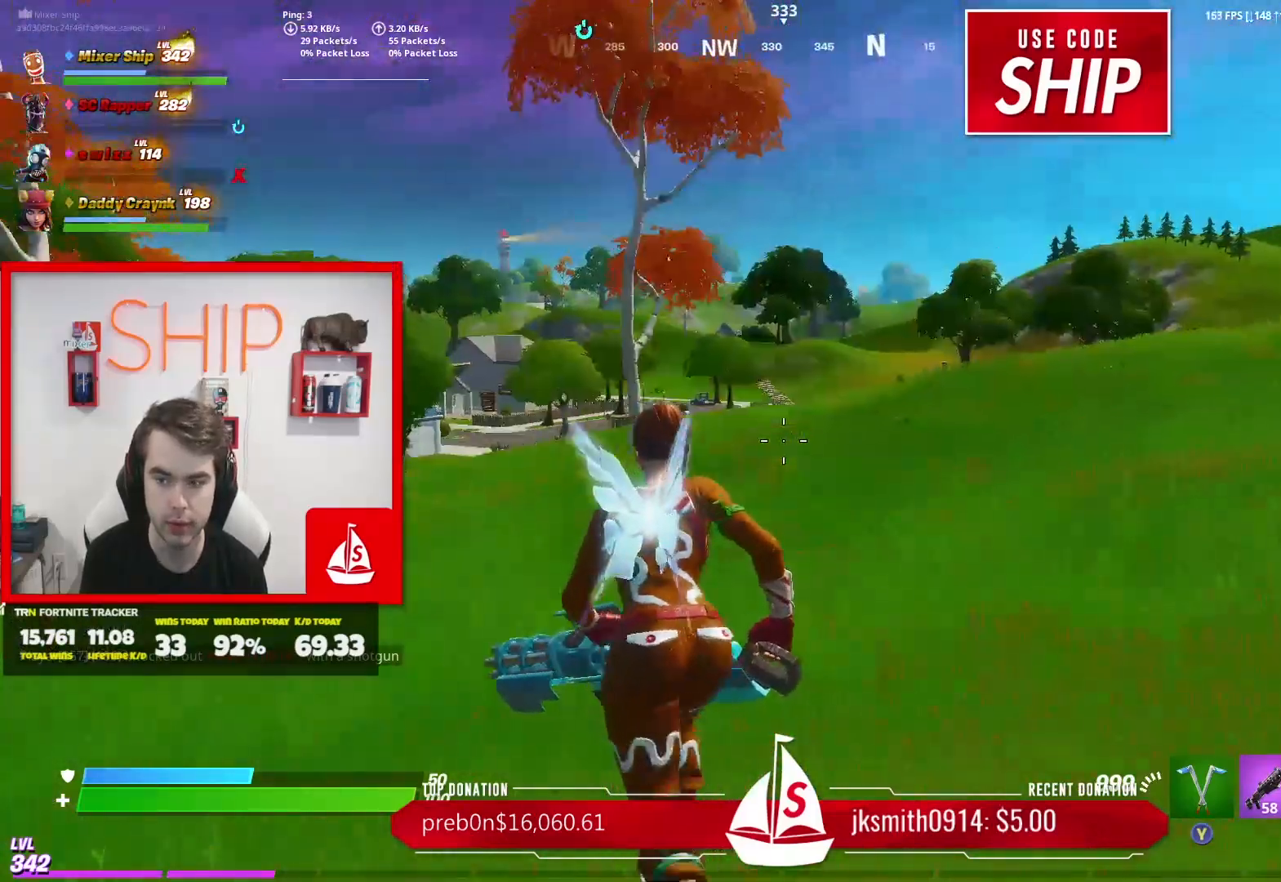
{"buttons": [], "left_stick": "up-left", "right_stick": "center", "events": []}
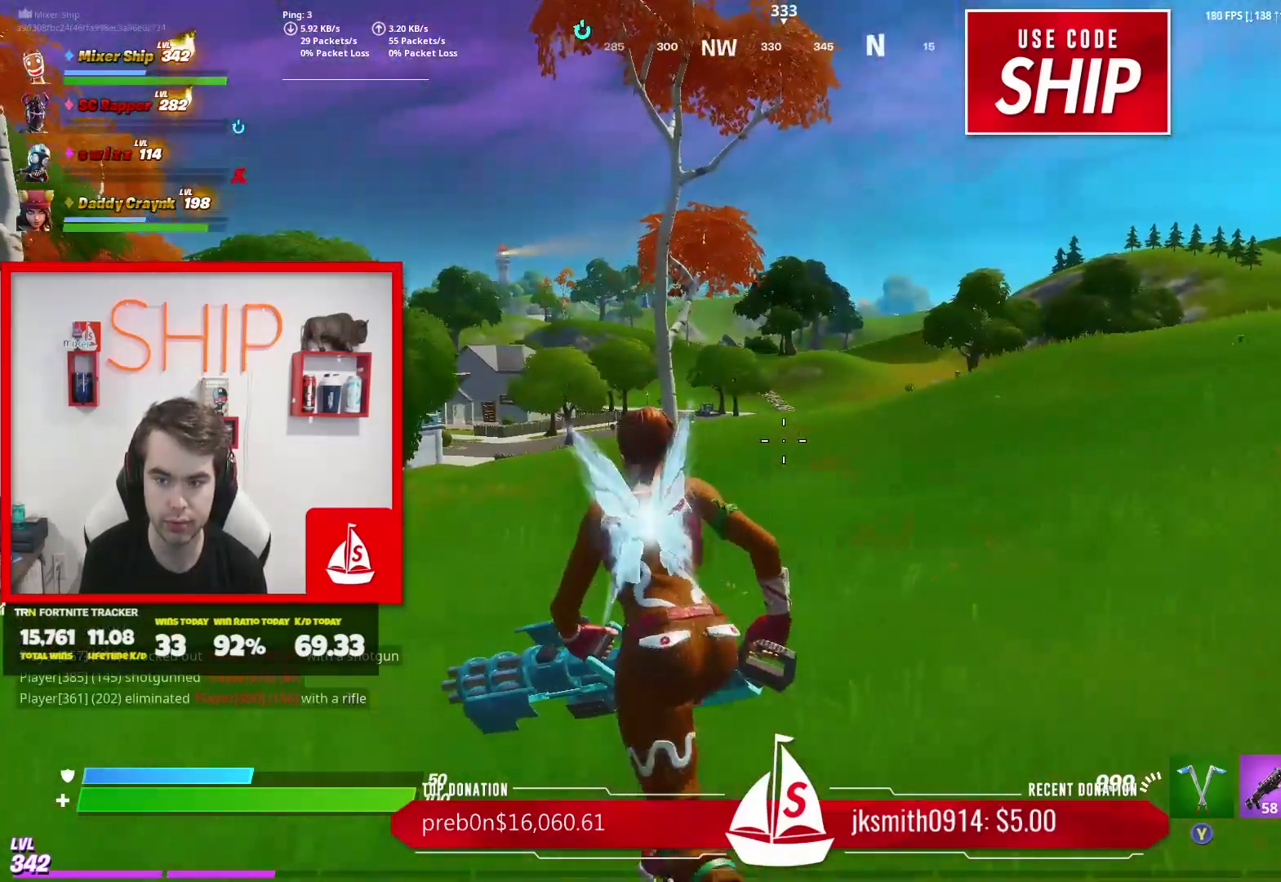
{"buttons": [], "left_stick": "up-left", "right_stick": "center", "events": [[183, "right_stick", "right"], [334, "right_stick", "center"]]}
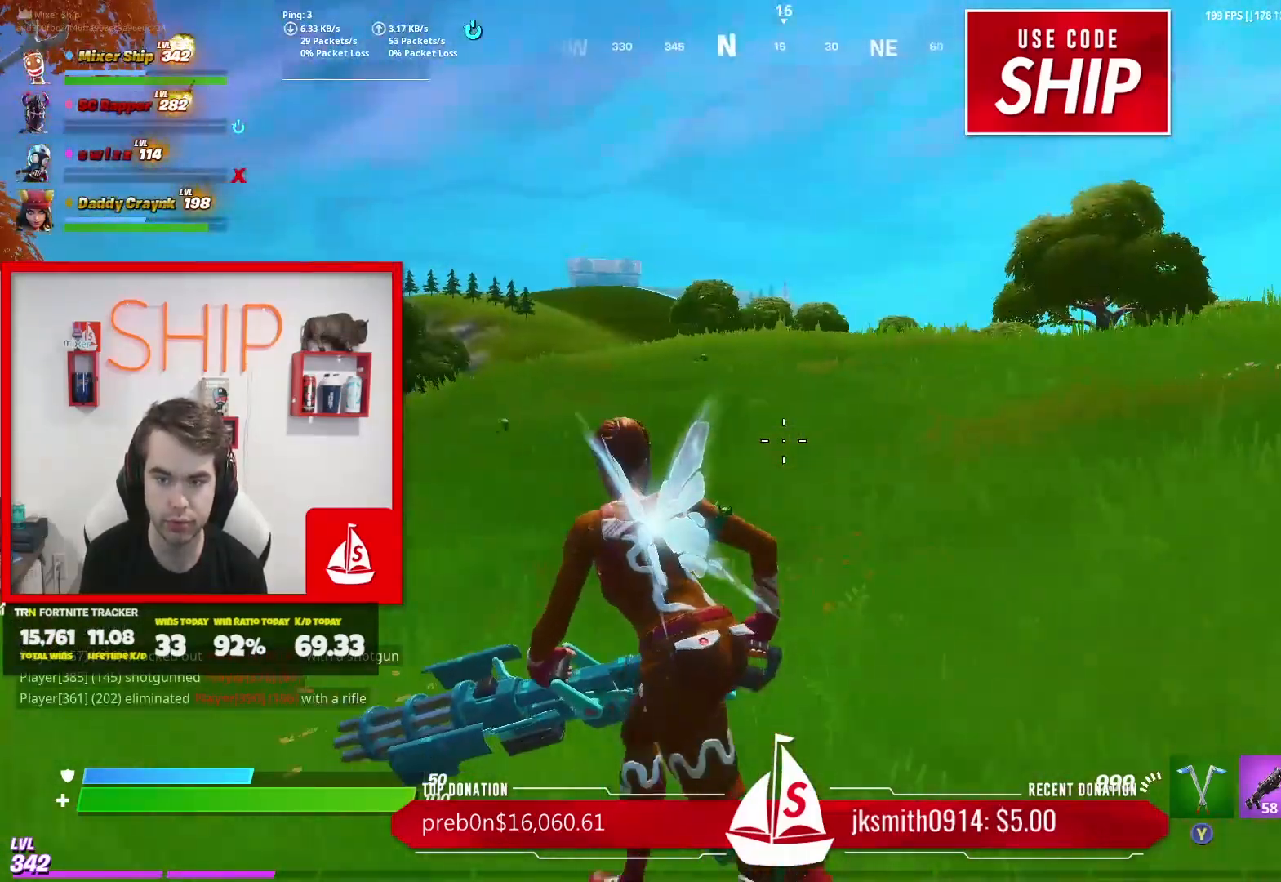
{"buttons": [], "left_stick": "up", "right_stick": "center", "events": [[117, "right_stick", "left"], [334, "right_stick", "center"], [451, "left_stick", "up"]]}
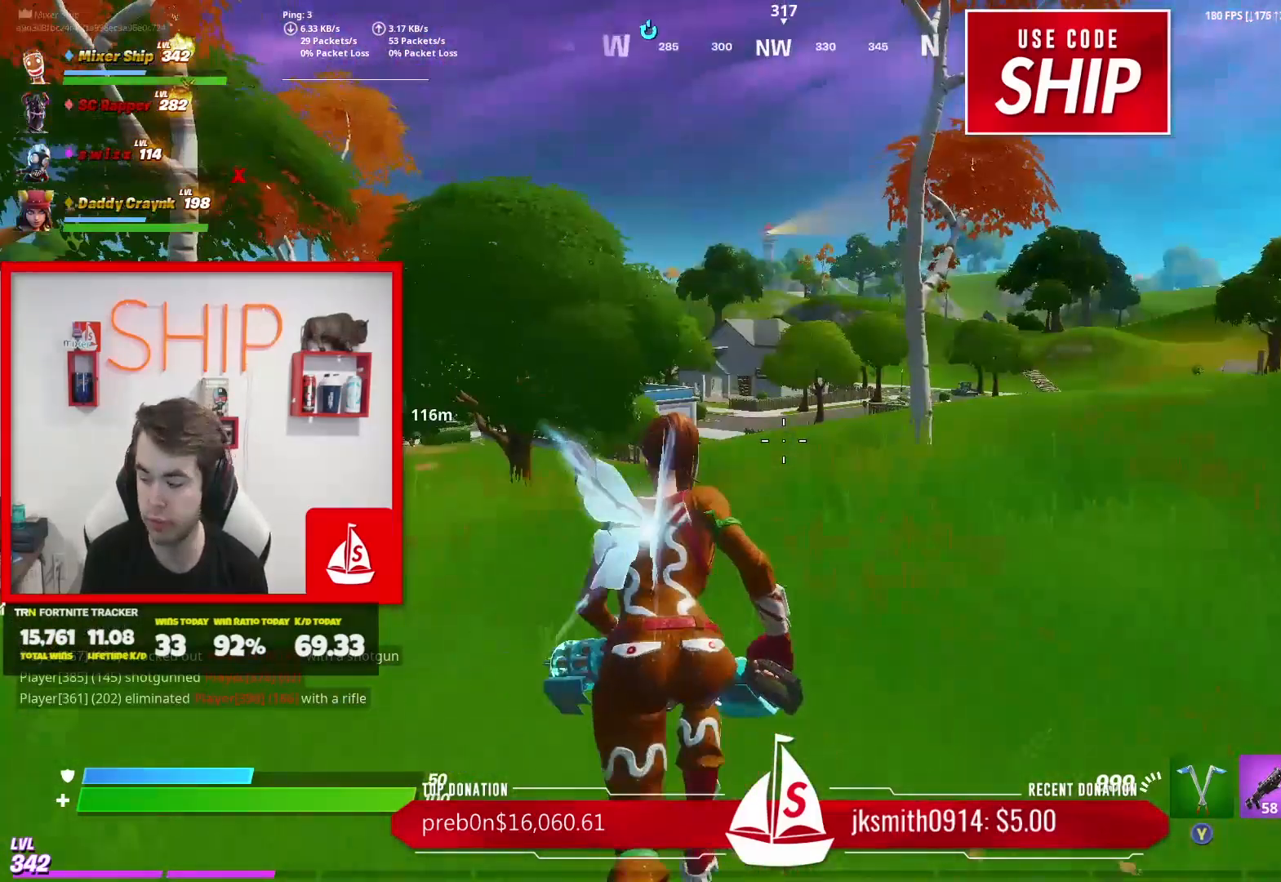
{"buttons": [], "left_stick": "up", "right_stick": "center", "events": [[200, "right_stick", "left"], [267, "right_stick", "center"]]}
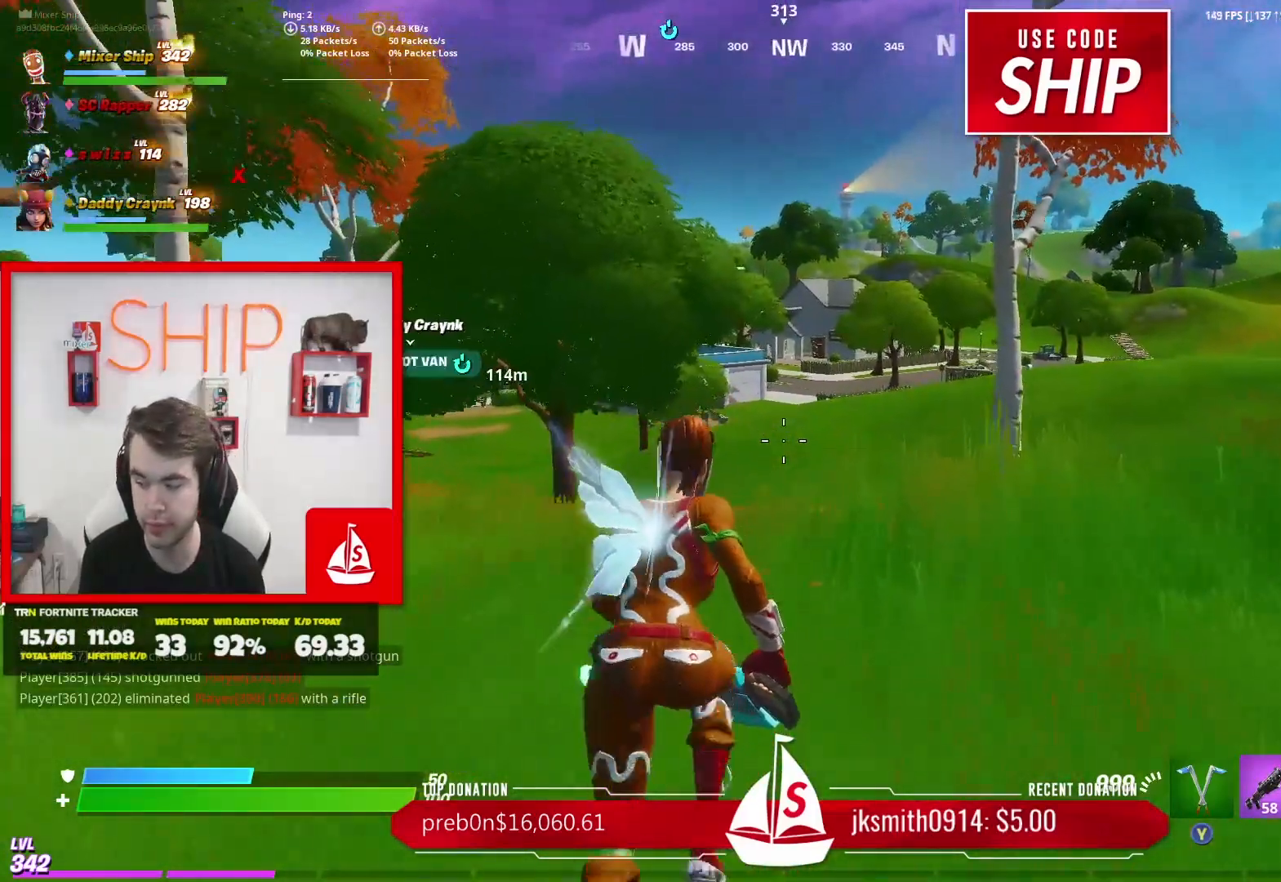
{"buttons": [], "left_stick": "up", "right_stick": "center", "events": [[317, "right_stick", "left"], [400, "right_stick", "center"]]}
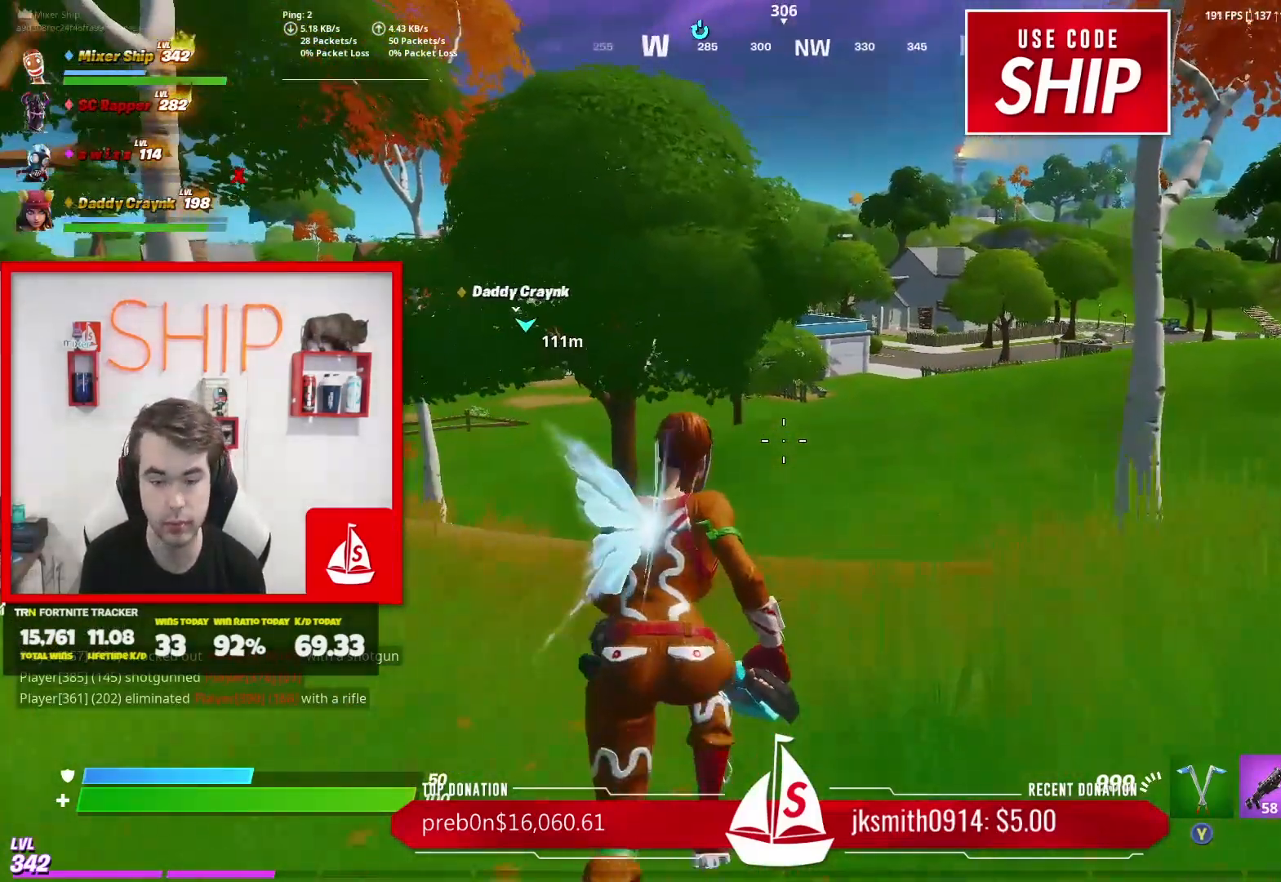
{"buttons": [], "left_stick": "up", "right_stick": "center", "events": [[167, "right_stick", "left"], [234, "right_stick", "center"], [384, "right_stick", "left"], [484, "right_stick", "center"]]}
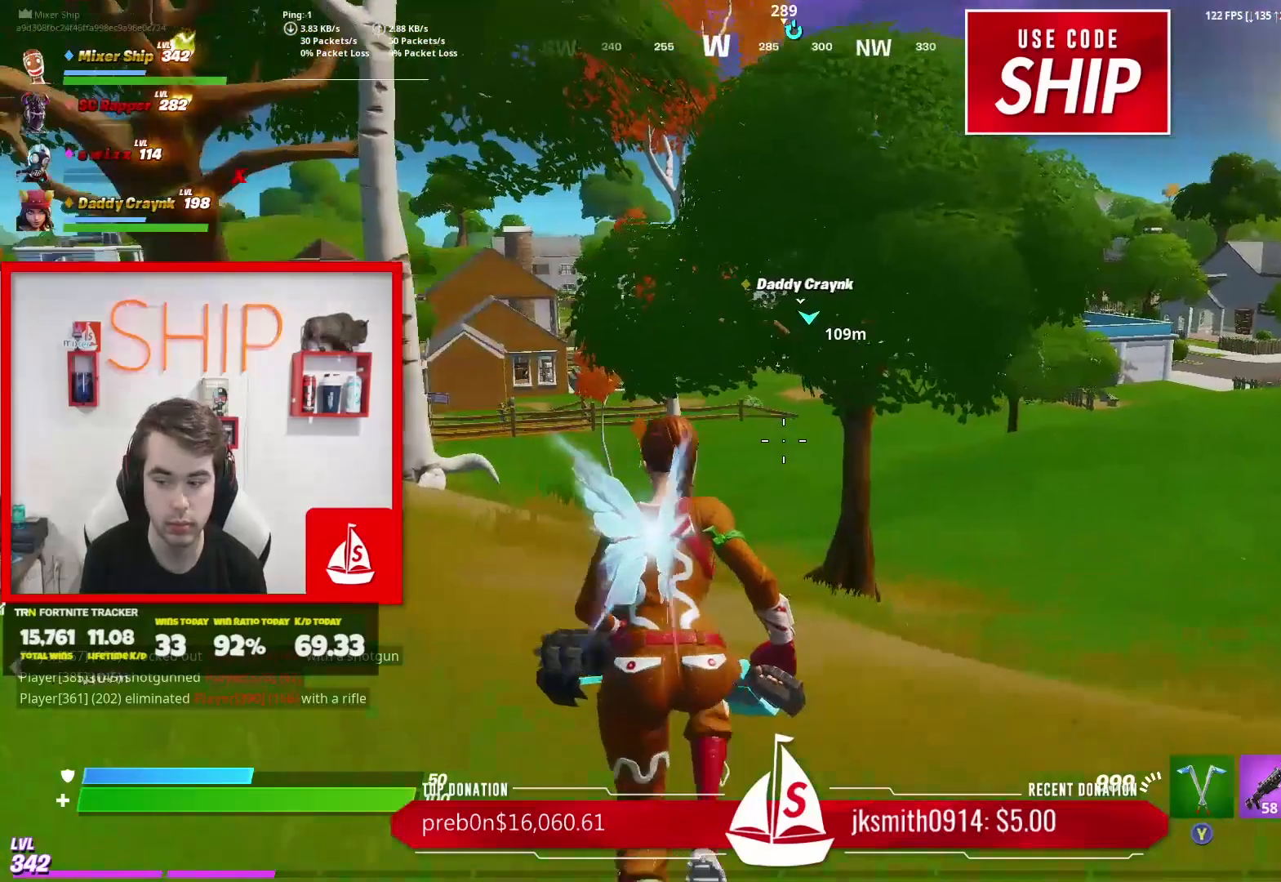
{"buttons": [], "left_stick": "up", "right_stick": "center", "events": []}
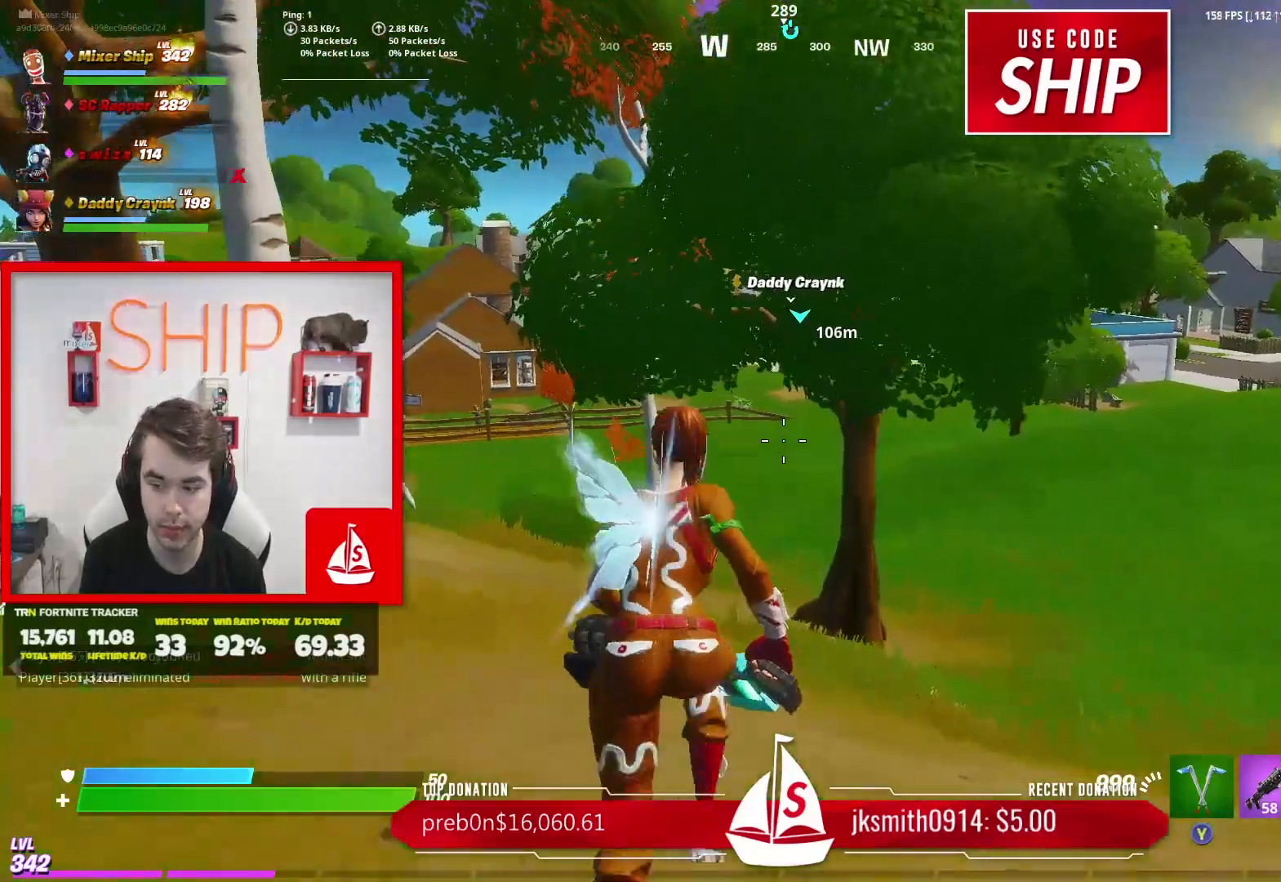
{"buttons": [], "left_stick": "up", "right_stick": "center", "events": []}
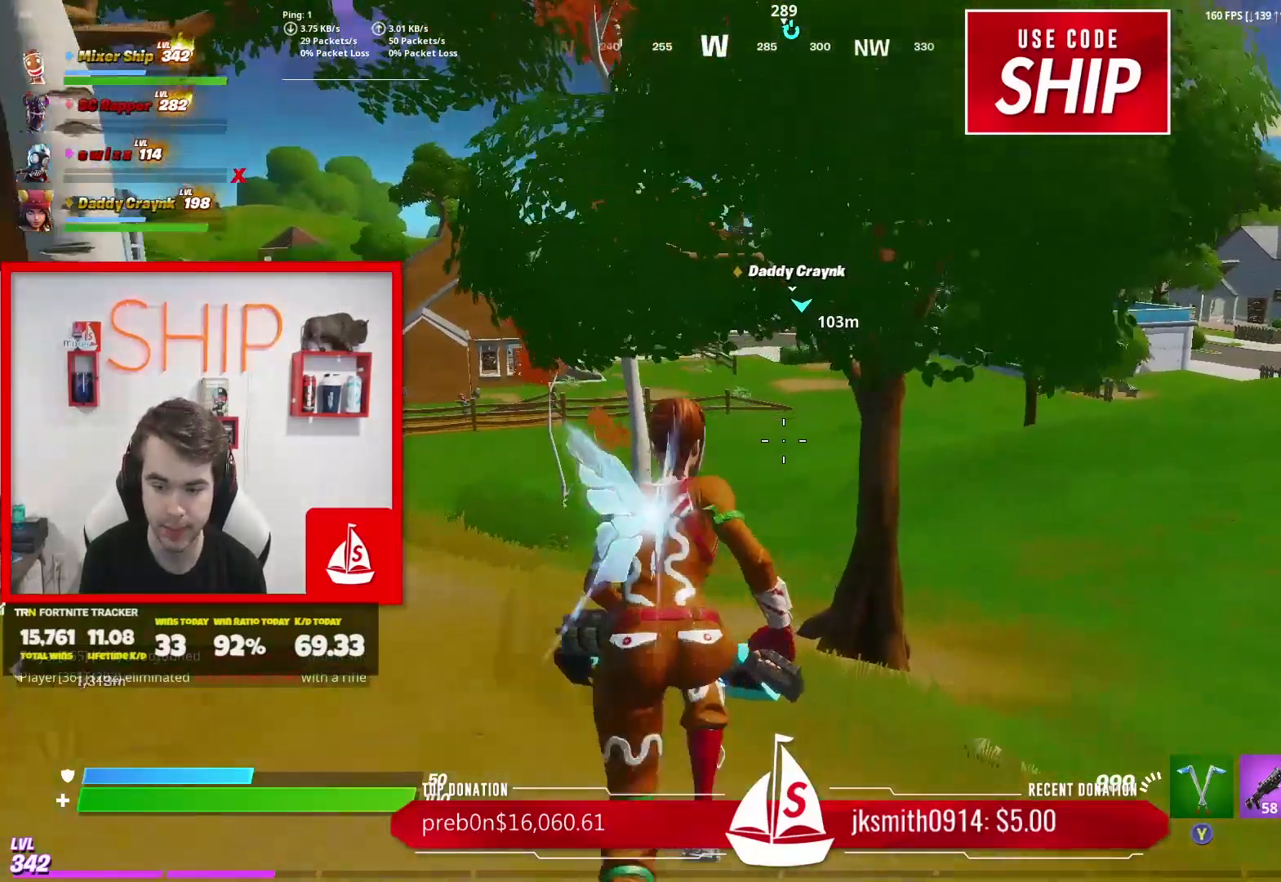
{"buttons": [], "left_stick": "up", "right_stick": "center", "events": []}
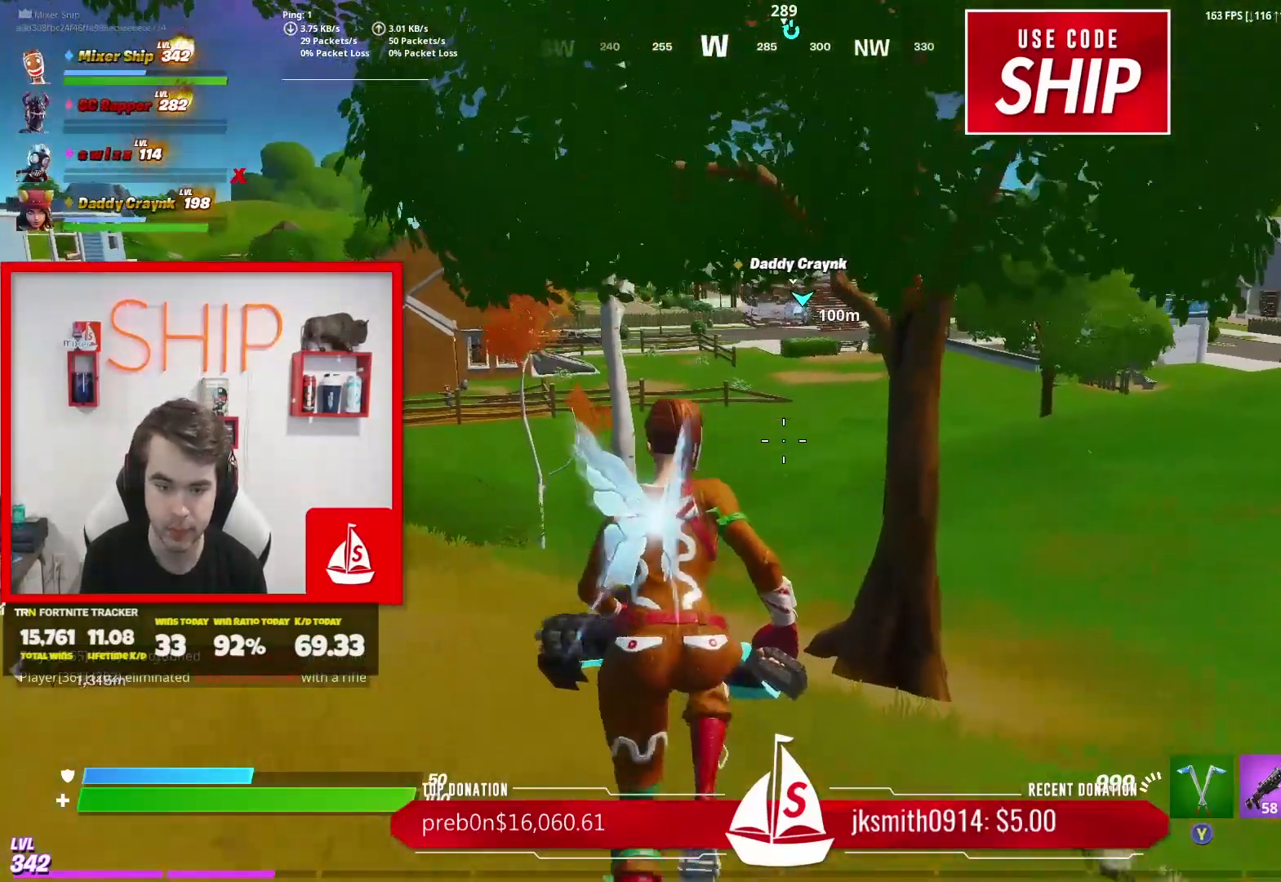
{"buttons": [], "left_stick": "up", "right_stick": "center", "events": []}
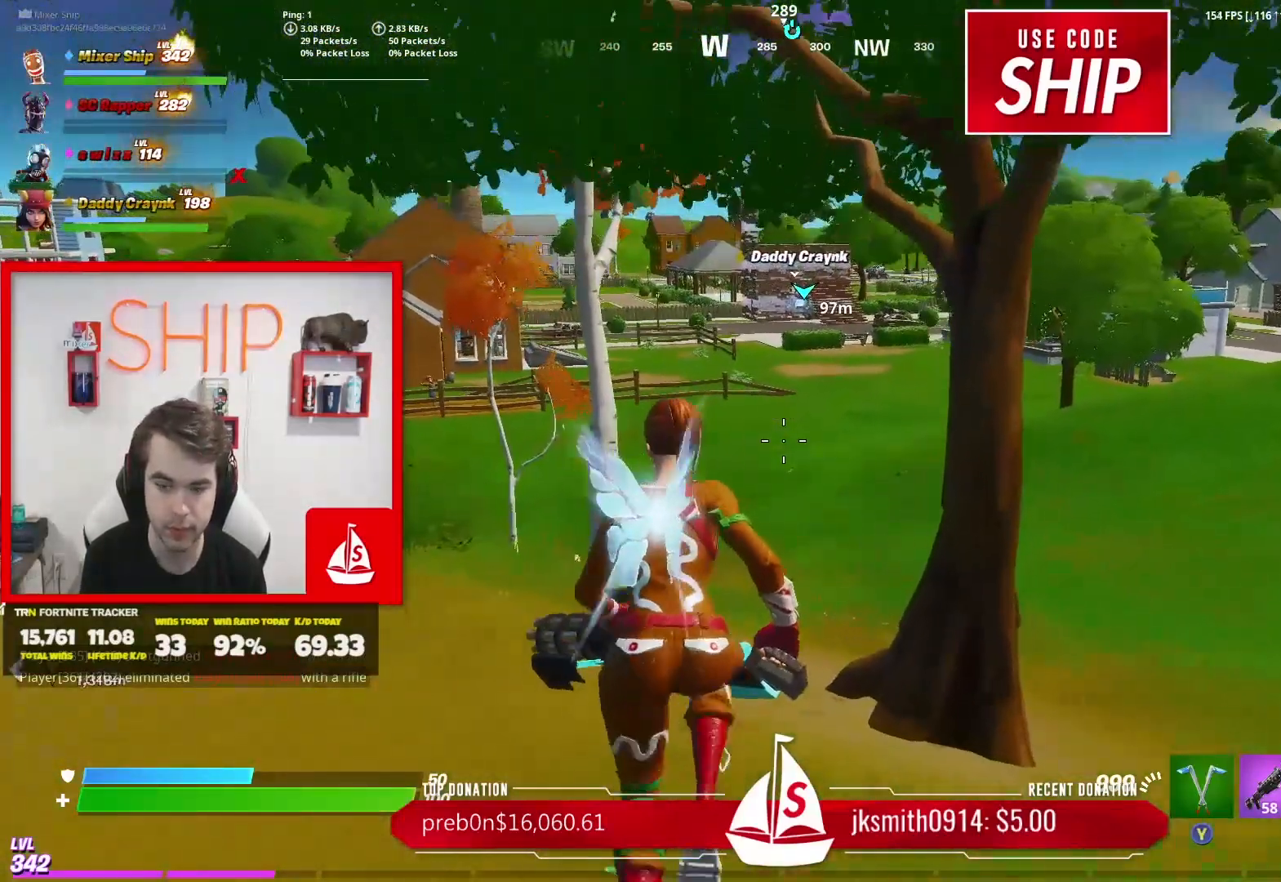
{"buttons": [], "left_stick": "up", "right_stick": "center", "events": [[66, "R1", "down"], [150, "R1", "up"], [233, "R1", "down"], [367, "R1", "up"]]}
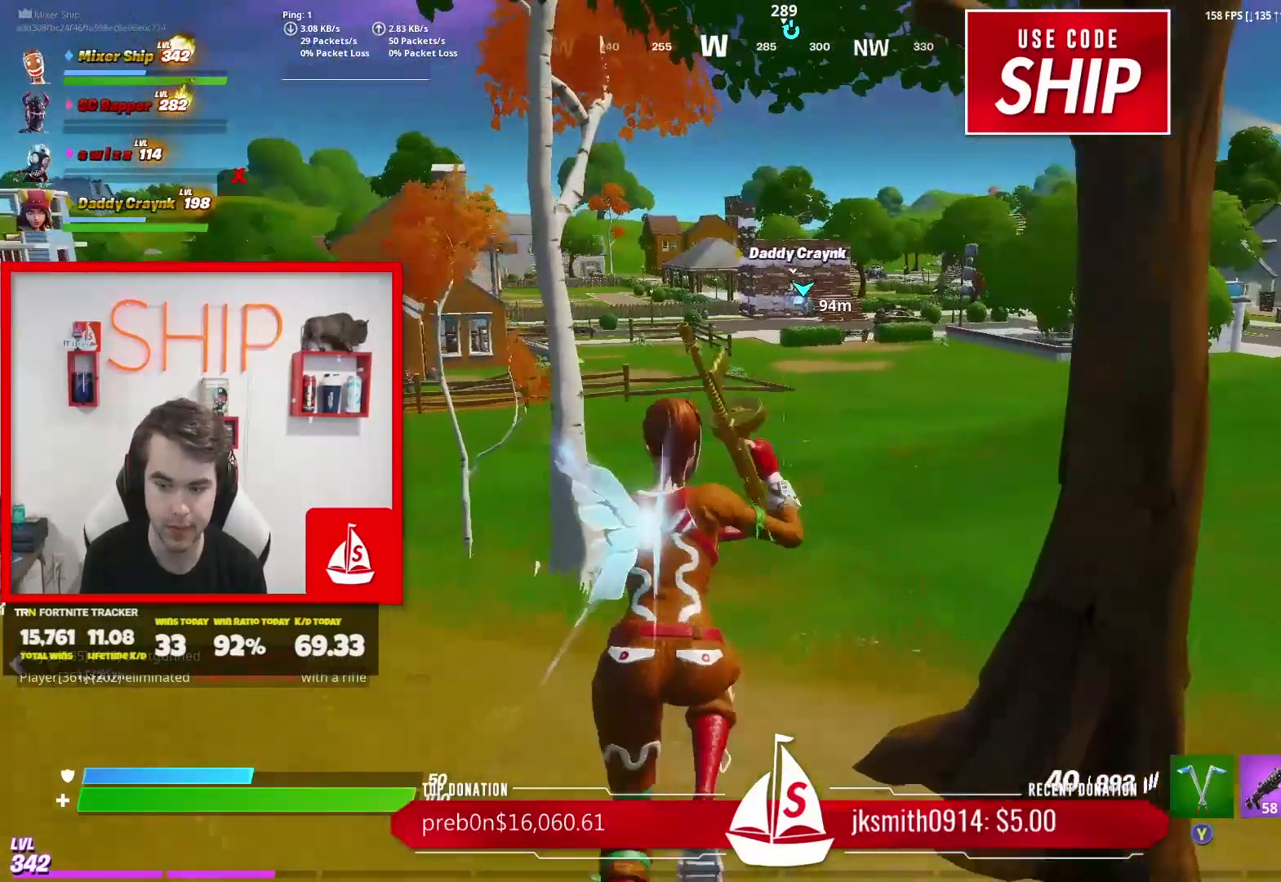
{"buttons": [], "left_stick": "up", "right_stick": "center", "events": []}
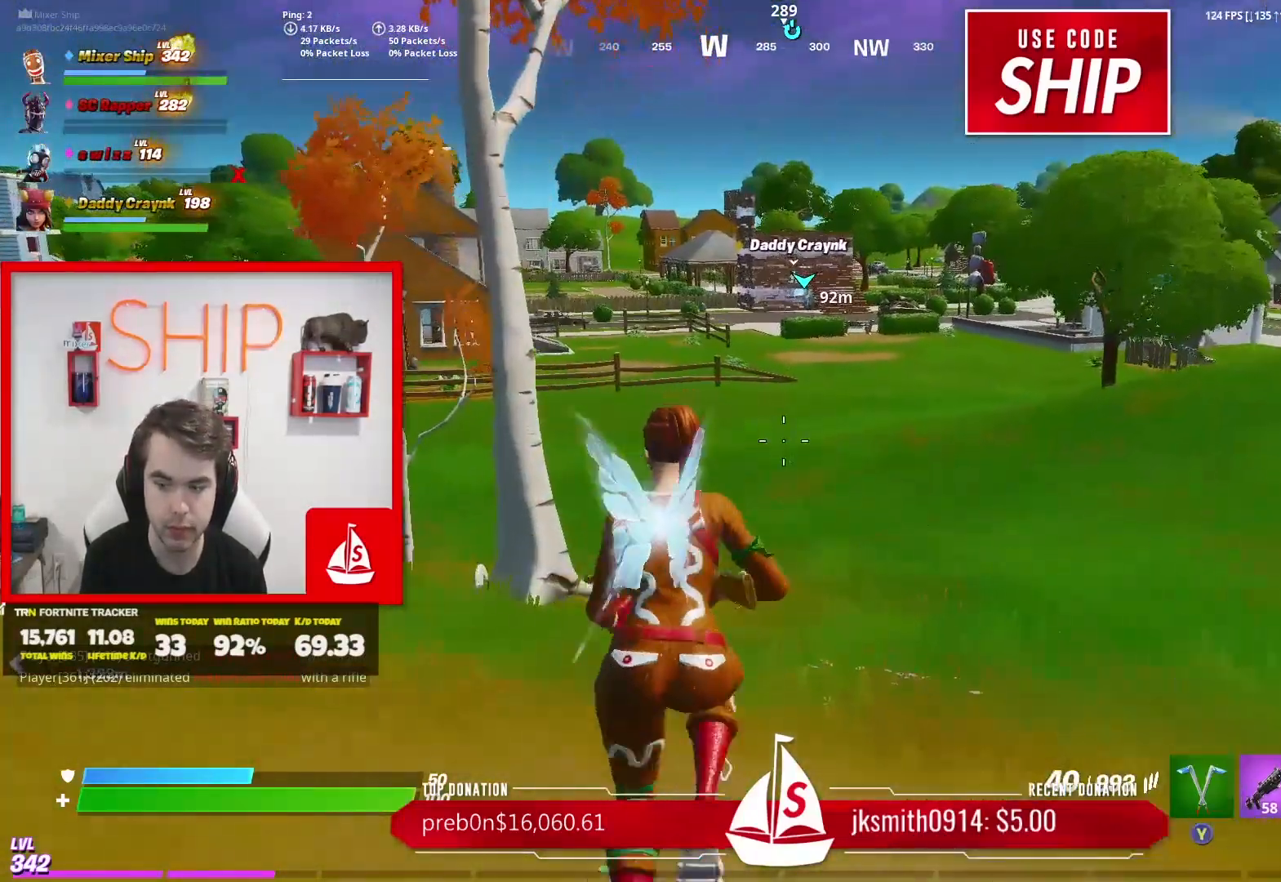
{"buttons": [], "left_stick": "up", "right_stick": "center", "events": [[317, "right_stick", "up"], [400, "right_stick", "center"]]}
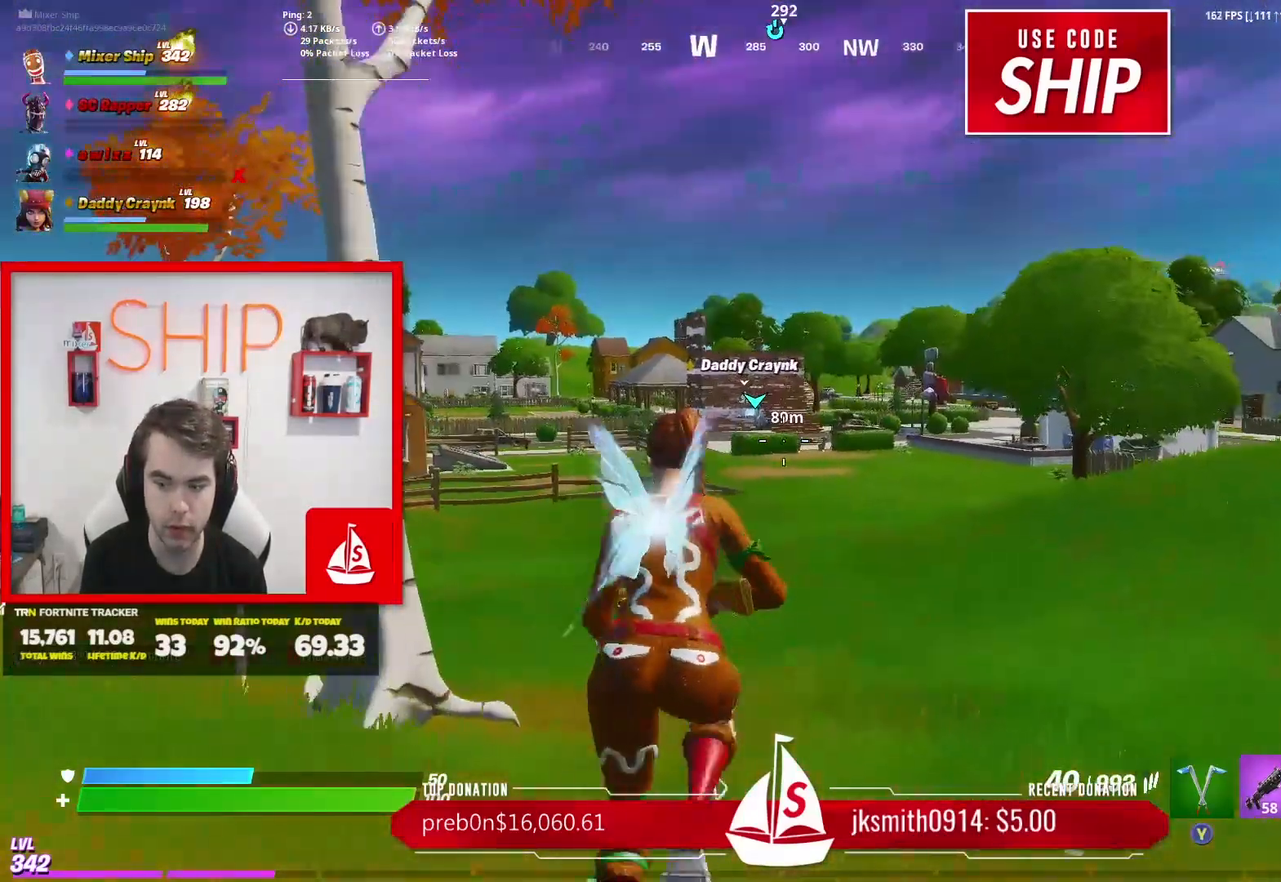
{"buttons": [], "left_stick": "up", "right_stick": "center", "events": []}
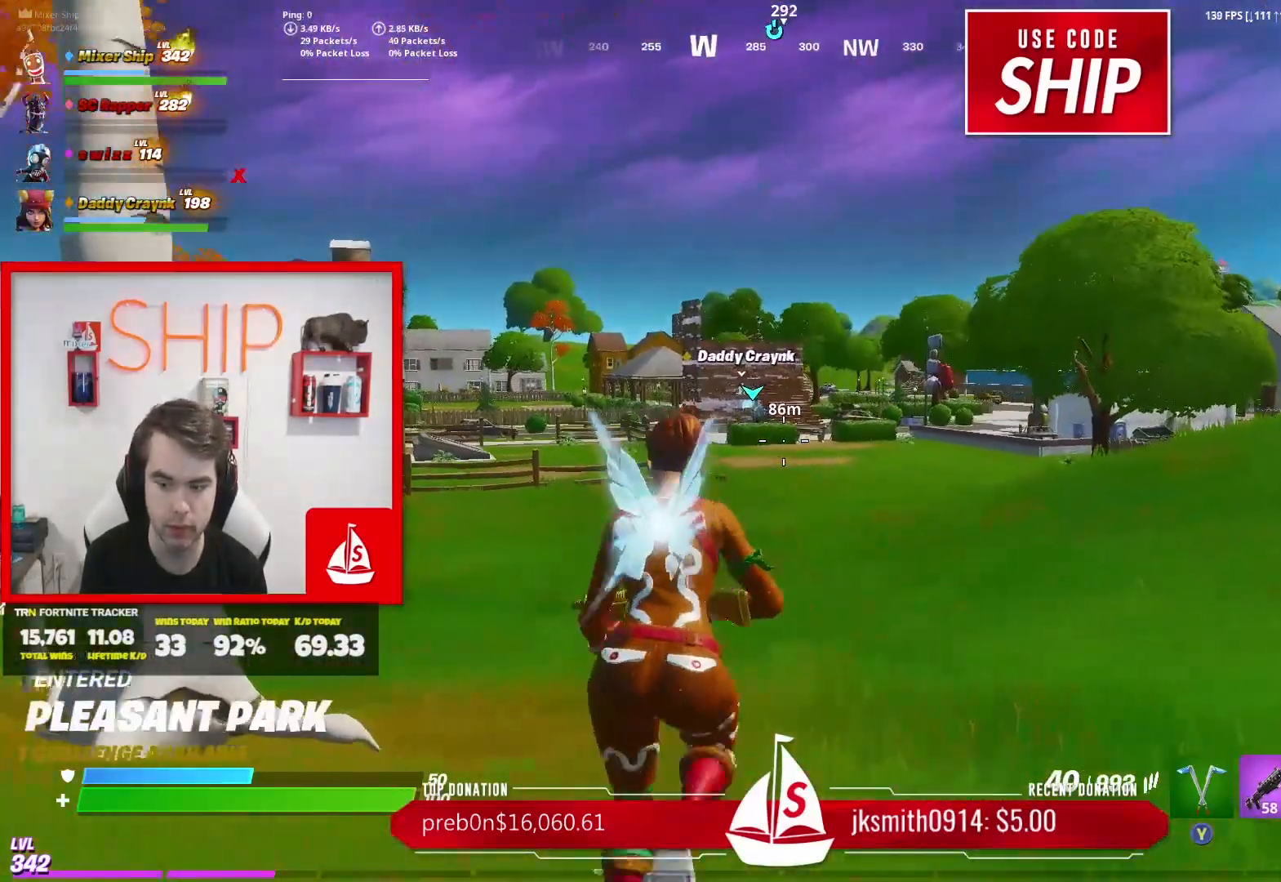
{"buttons": [], "left_stick": "up", "right_stick": "center", "events": []}
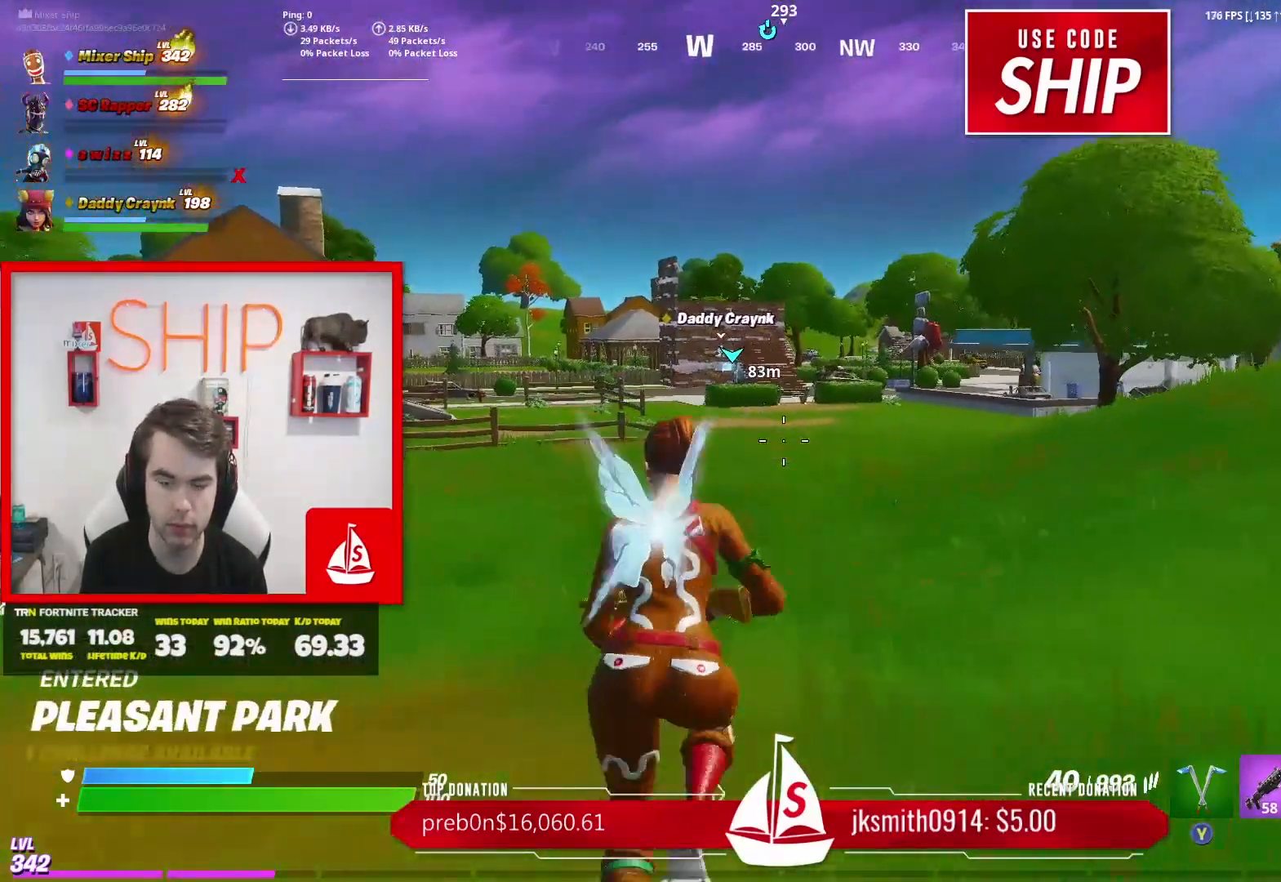
{"buttons": [], "left_stick": "up", "right_stick": "center", "events": []}
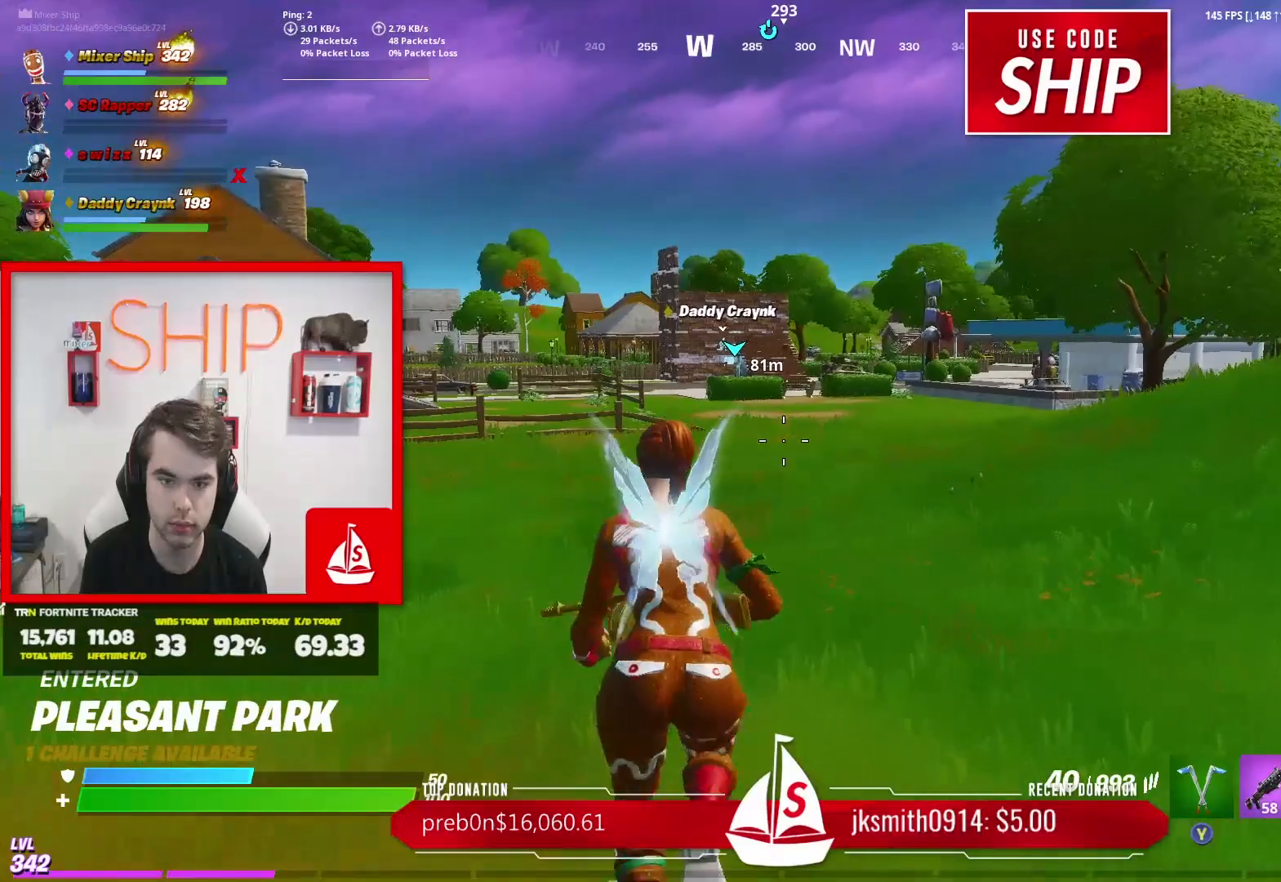
{"buttons": [], "left_stick": "up", "right_stick": "center", "events": []}
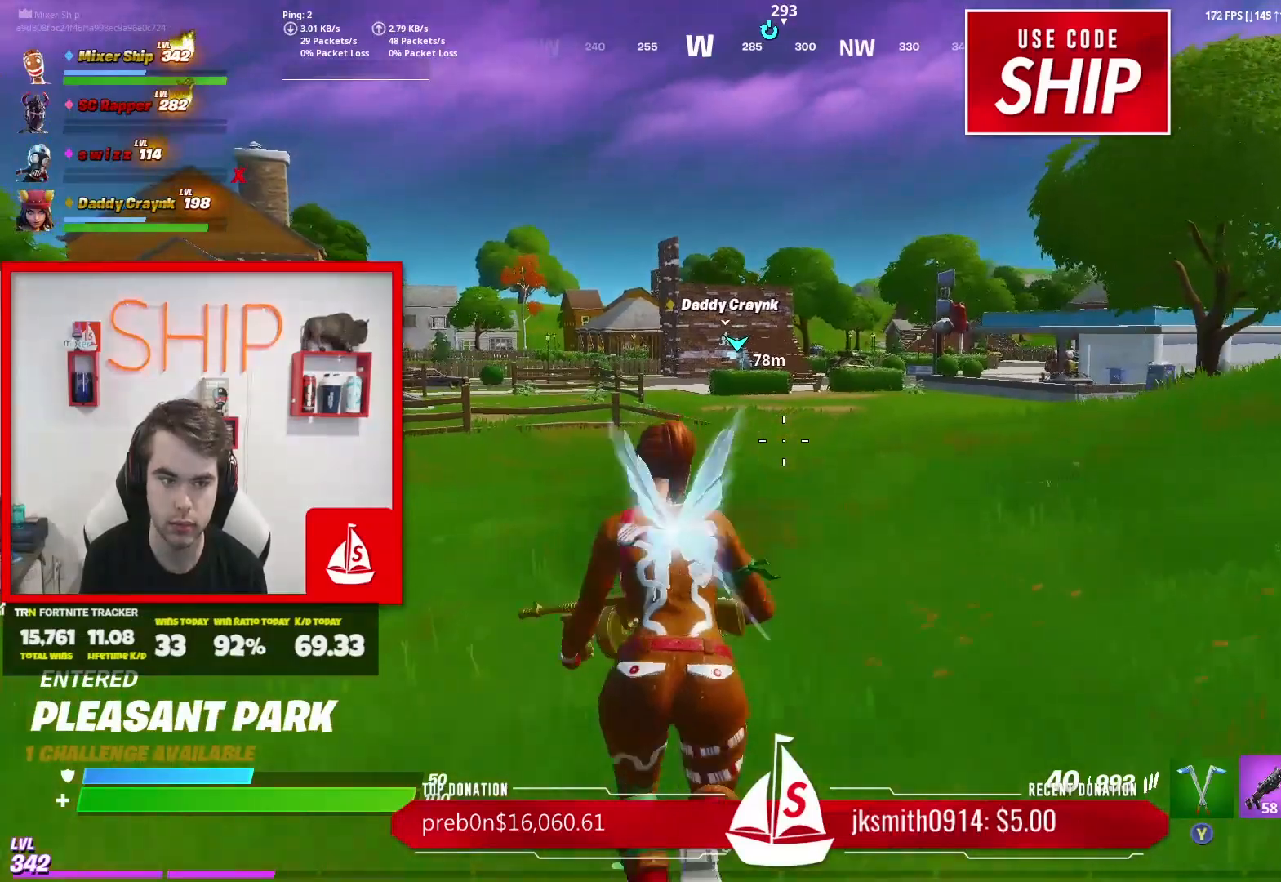
{"buttons": [], "left_stick": "up", "right_stick": "center", "events": []}
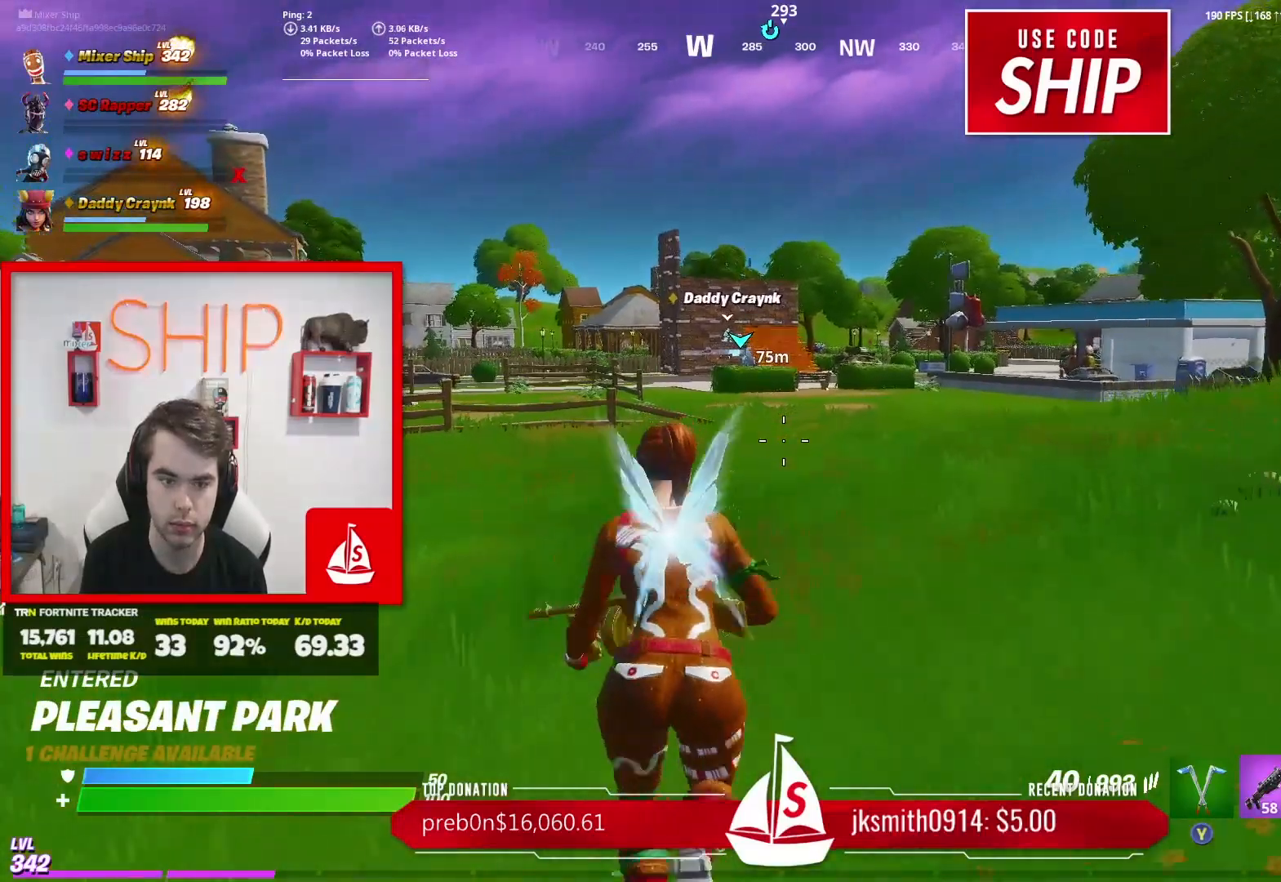
{"buttons": [], "left_stick": "up", "right_stick": "center", "events": []}
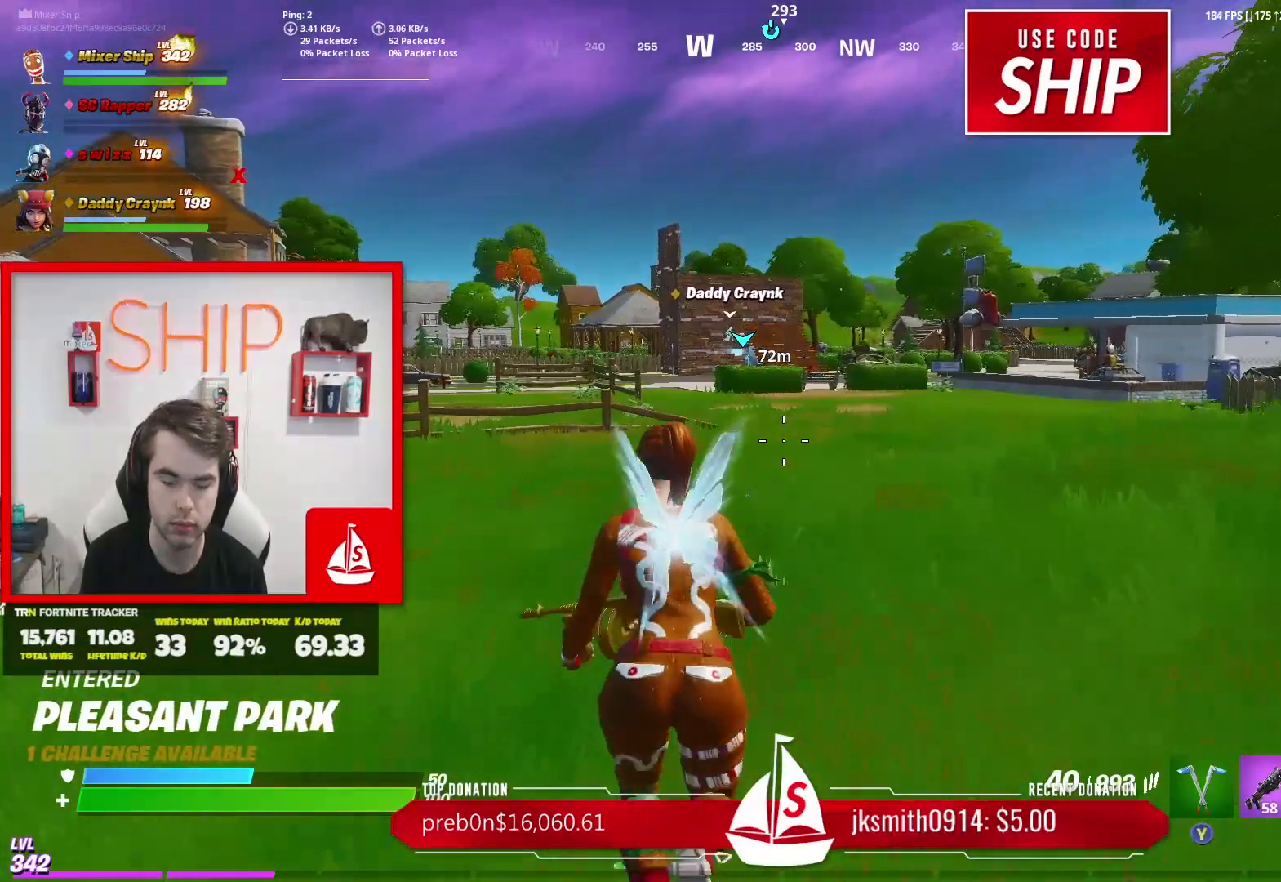
{"buttons": [], "left_stick": "up", "right_stick": "center", "events": []}
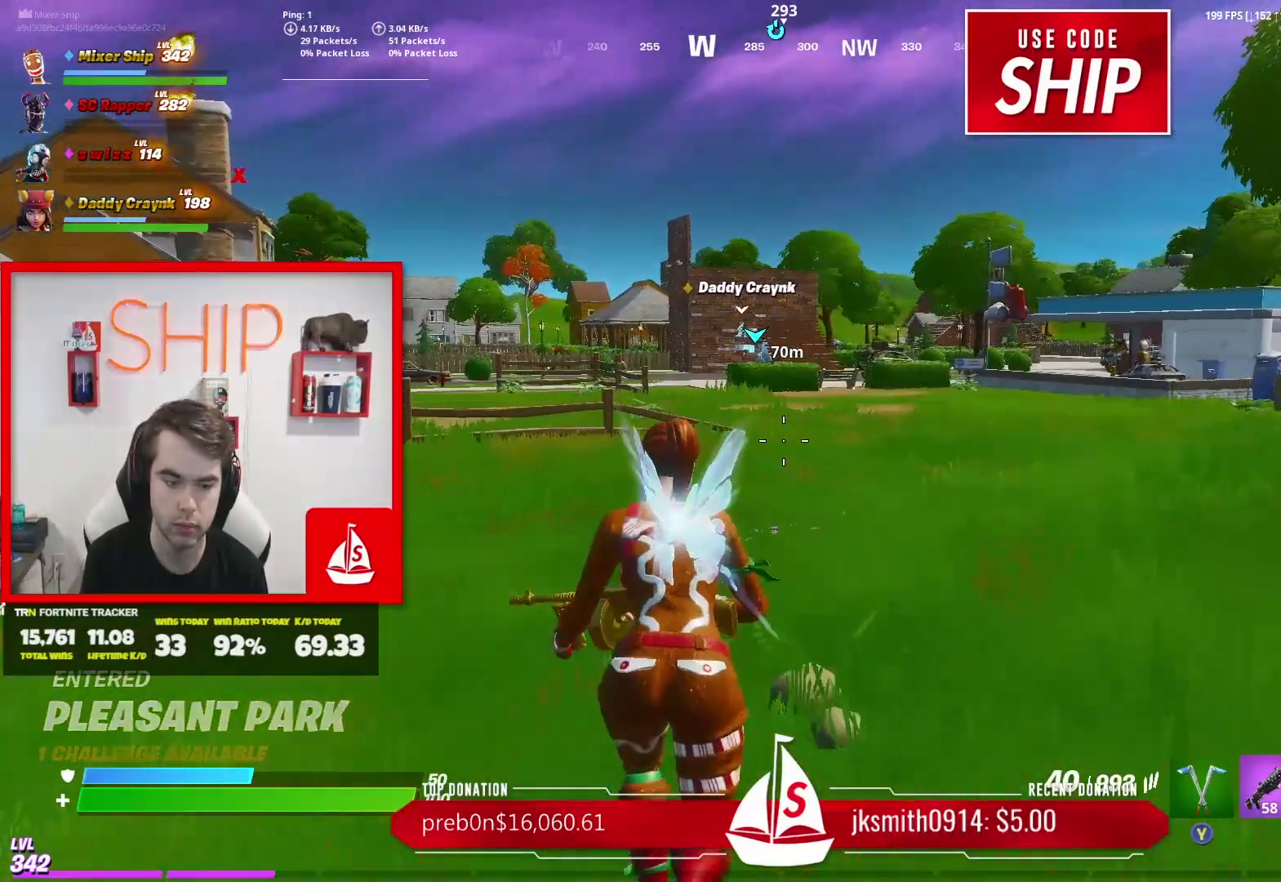
{"buttons": [], "left_stick": "up", "right_stick": "center", "events": []}
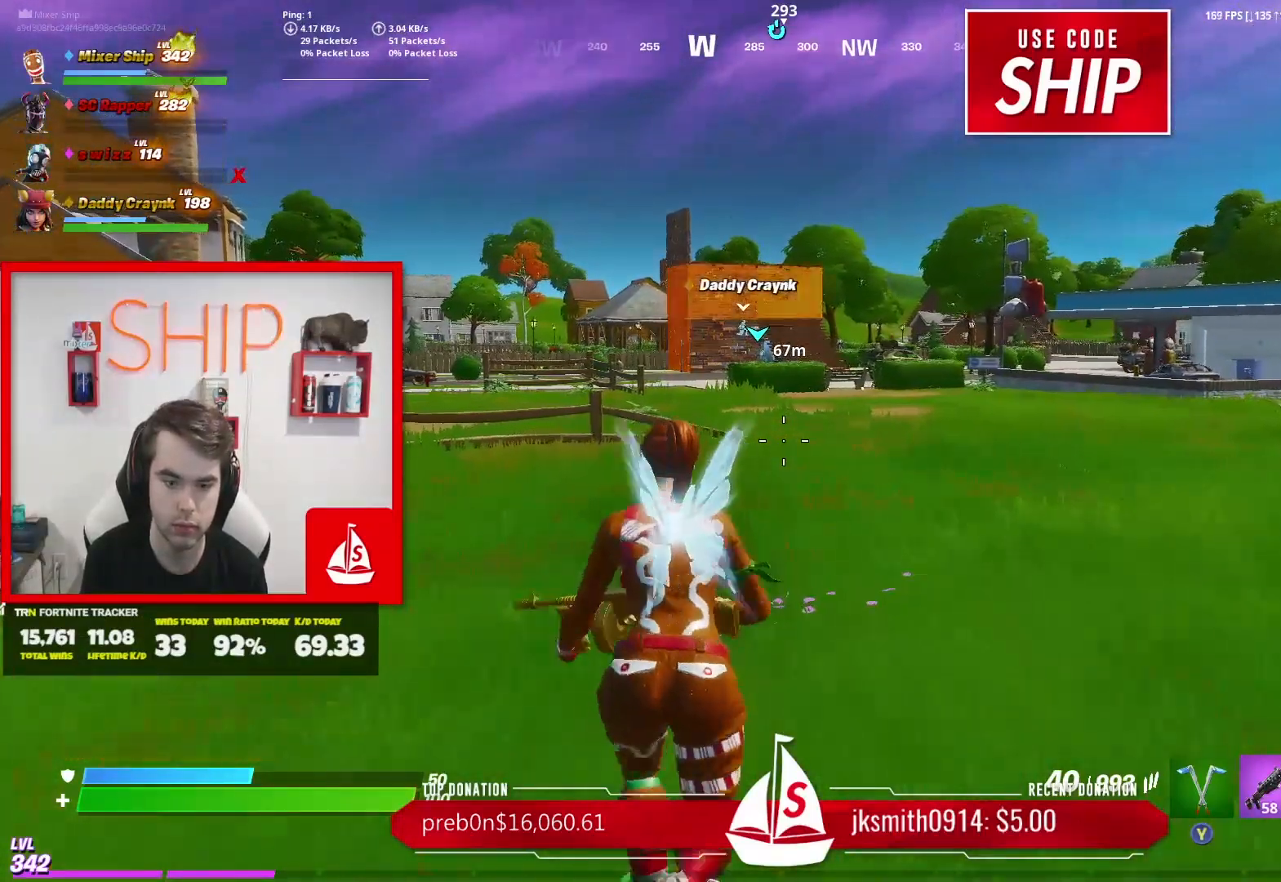
{"buttons": [], "left_stick": "up", "right_stick": "center", "events": [[150, "Y", "down"], [234, "Y", "up"], [334, "Y", "down"], [434, "Y", "up"]]}
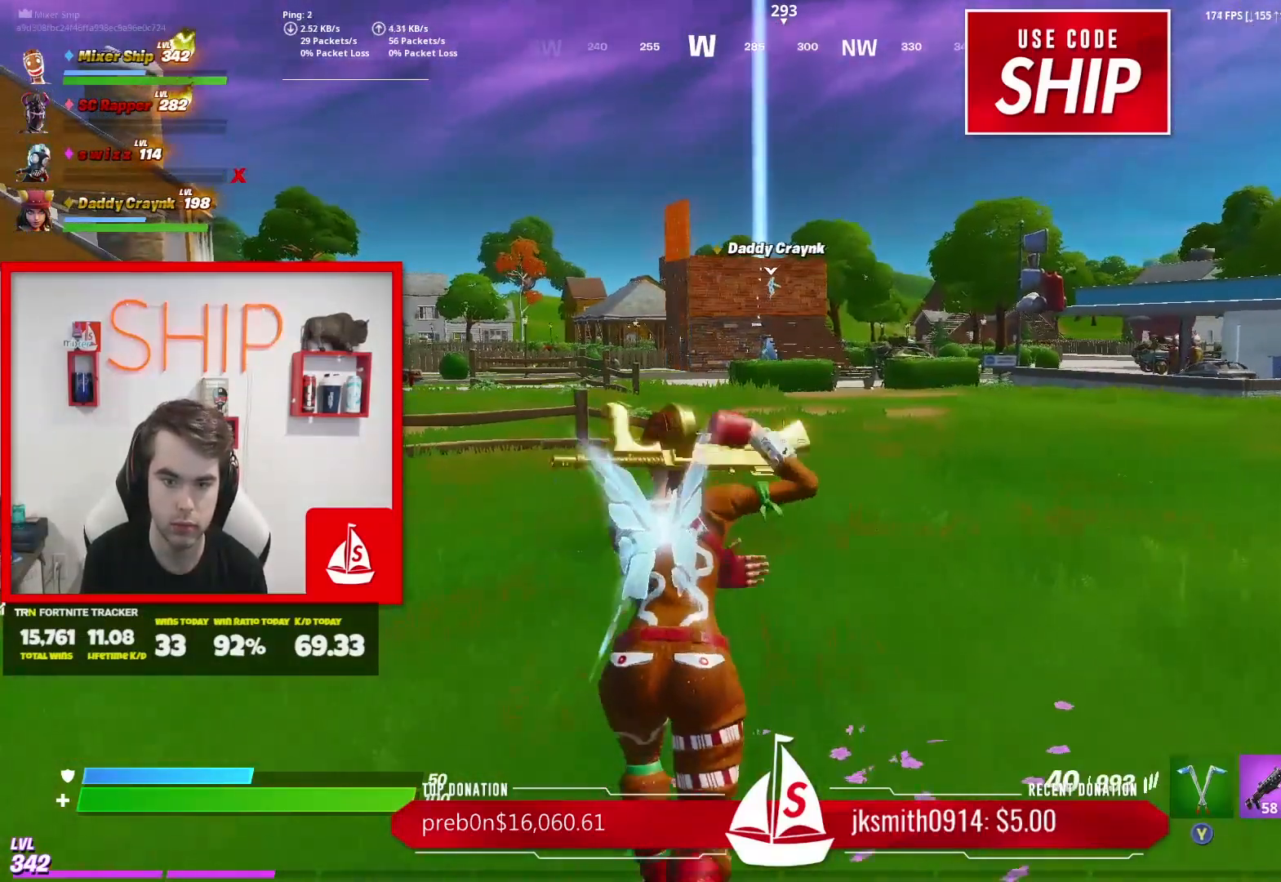
{"buttons": [], "left_stick": "up", "right_stick": "center", "events": [[33, "Y", "down"], [100, "Y", "up"]]}
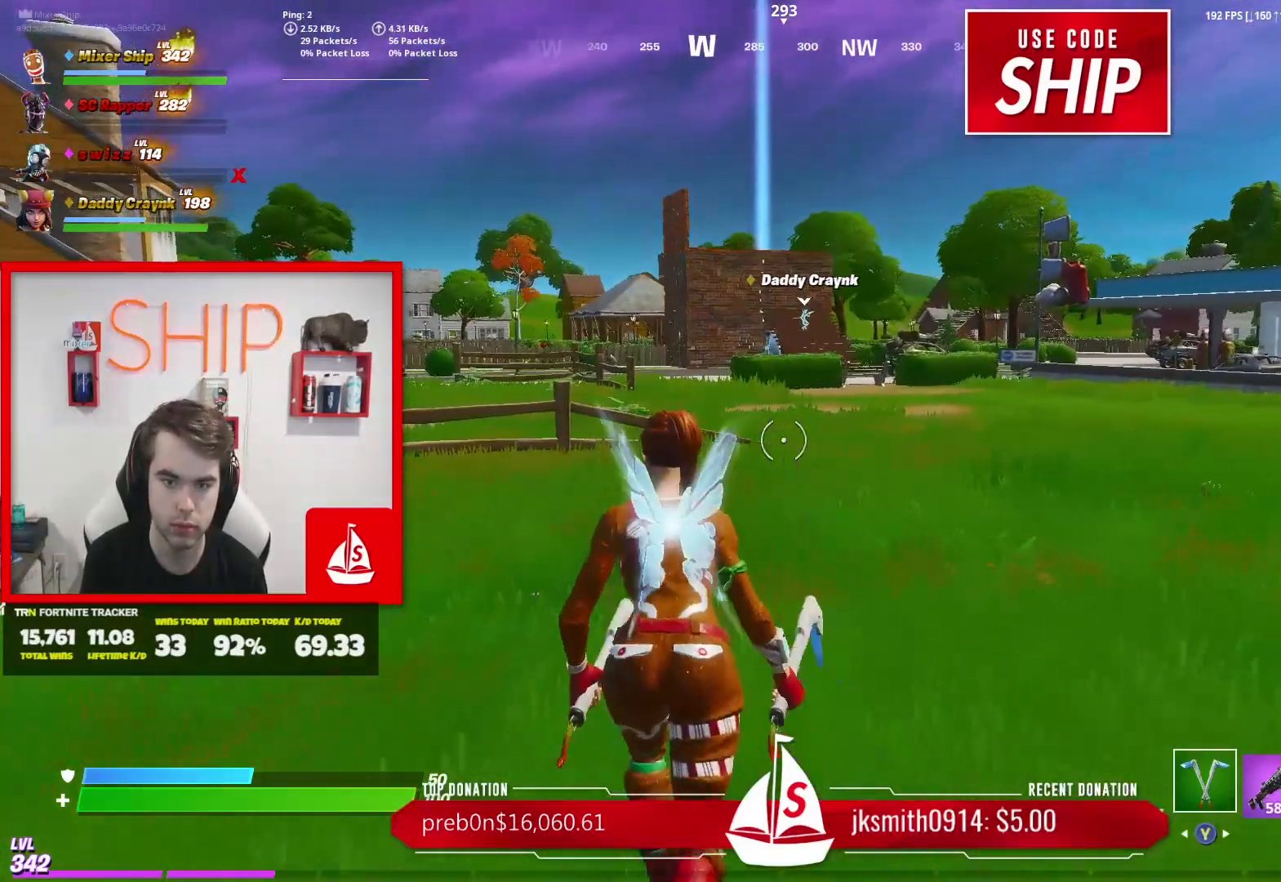
{"buttons": [], "left_stick": "up", "right_stick": "center", "events": [[317, "Y", "down"], [417, "Y", "up"]]}